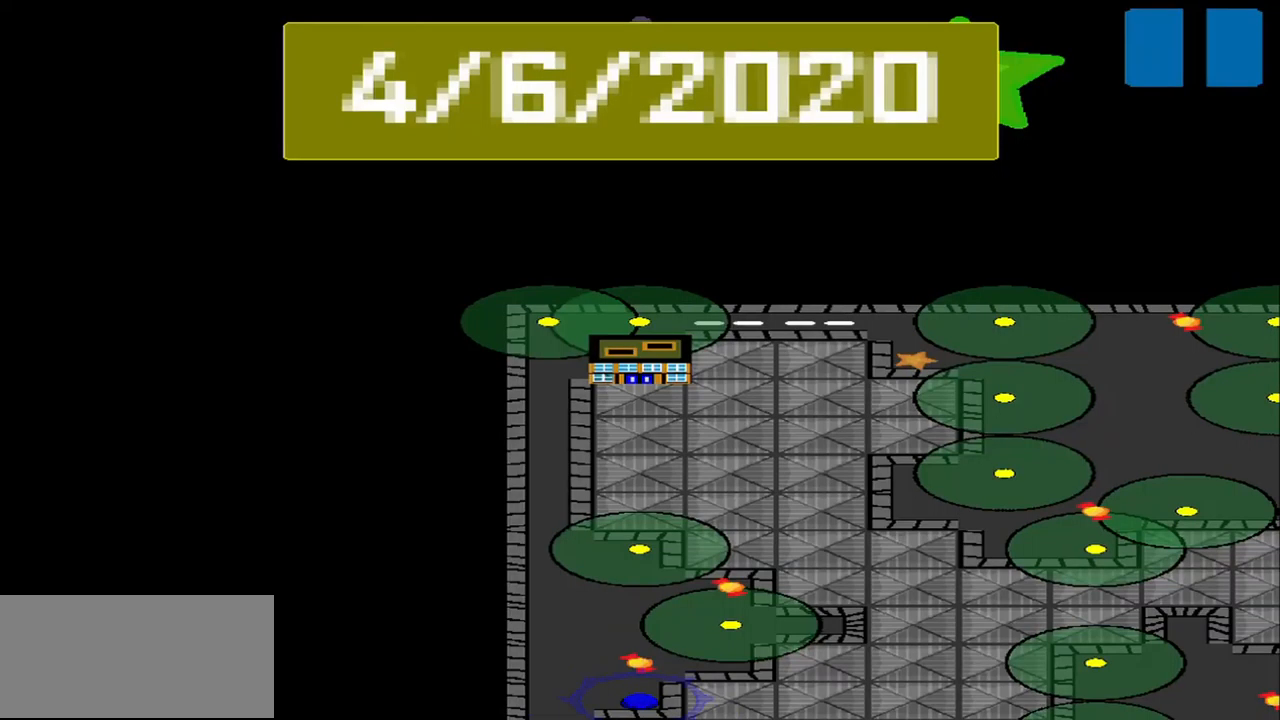
Gameplay with a controller (PlayStation layout); each line is a JSON object with the inputs held at the frame after it. "events" lists button and stick changes between this image and that frame as [ms after this image, input, new state], when the widget could be followed in between. Not read: L2 L3 R2 R3 right_stick.
{"buttons": [], "left_stick": "center", "events": []}
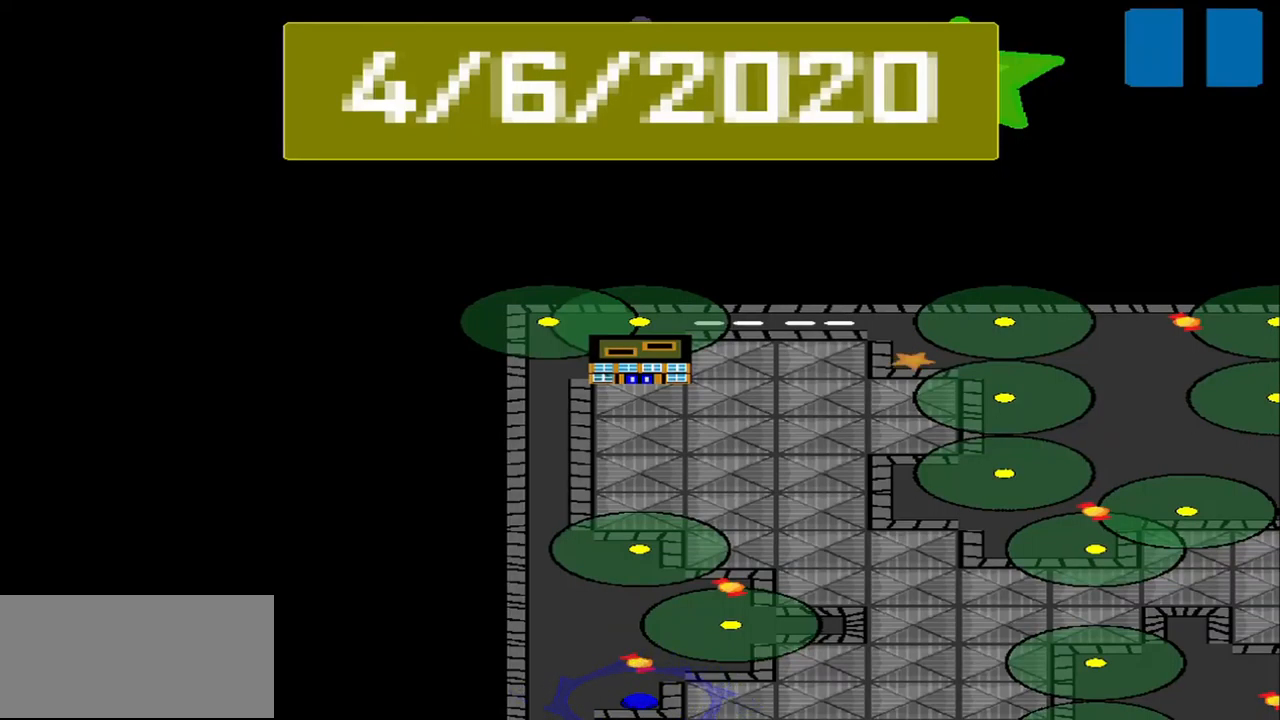
{"buttons": [], "left_stick": "center", "events": []}
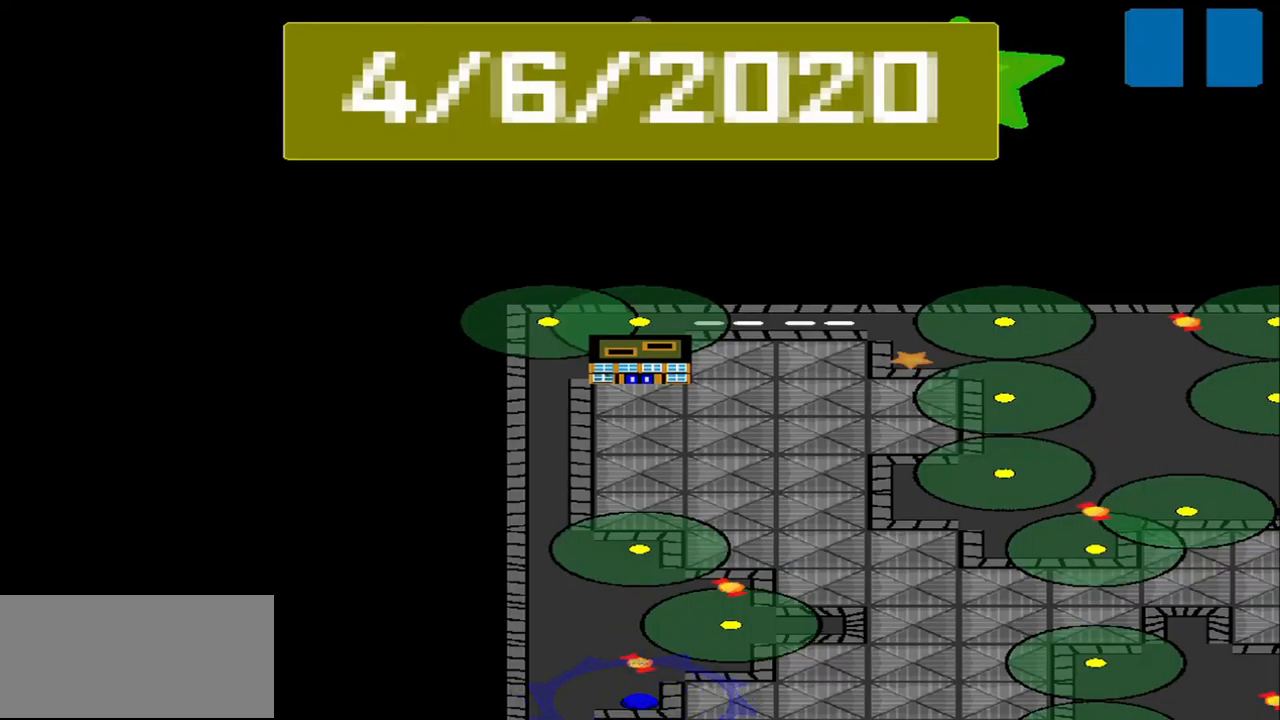
{"buttons": [], "left_stick": "center", "events": []}
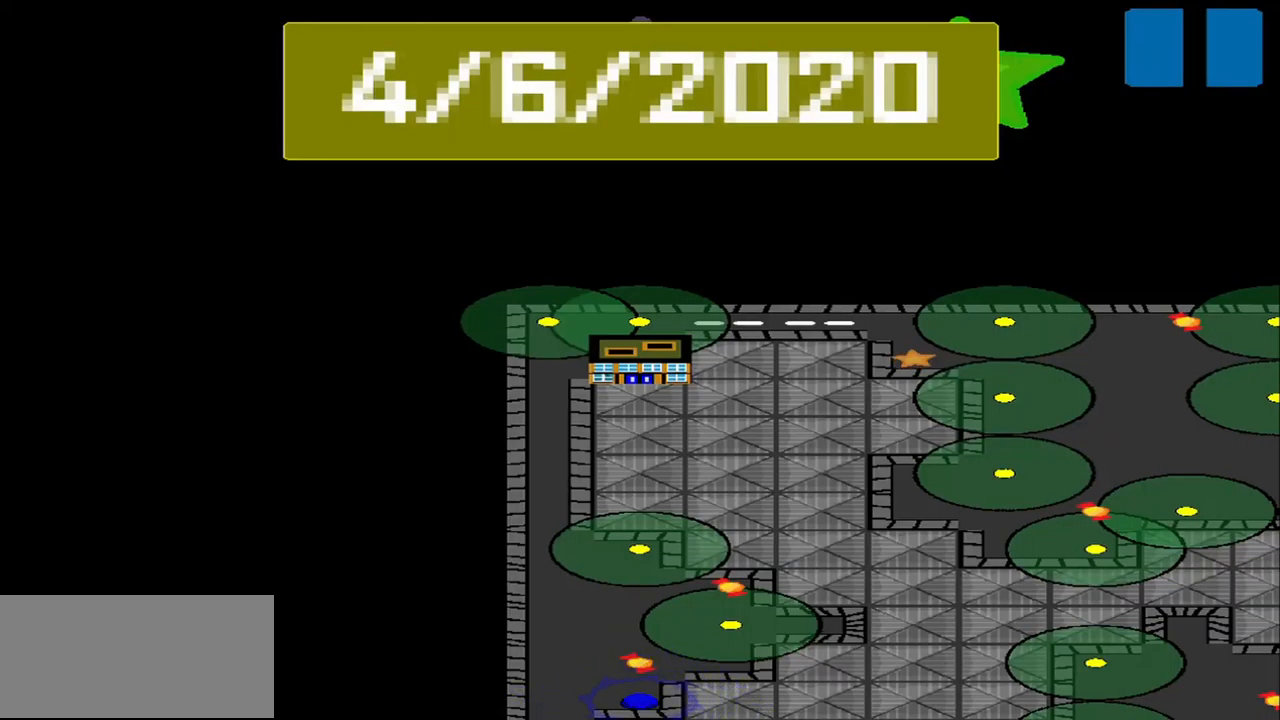
{"buttons": [], "left_stick": "center", "events": []}
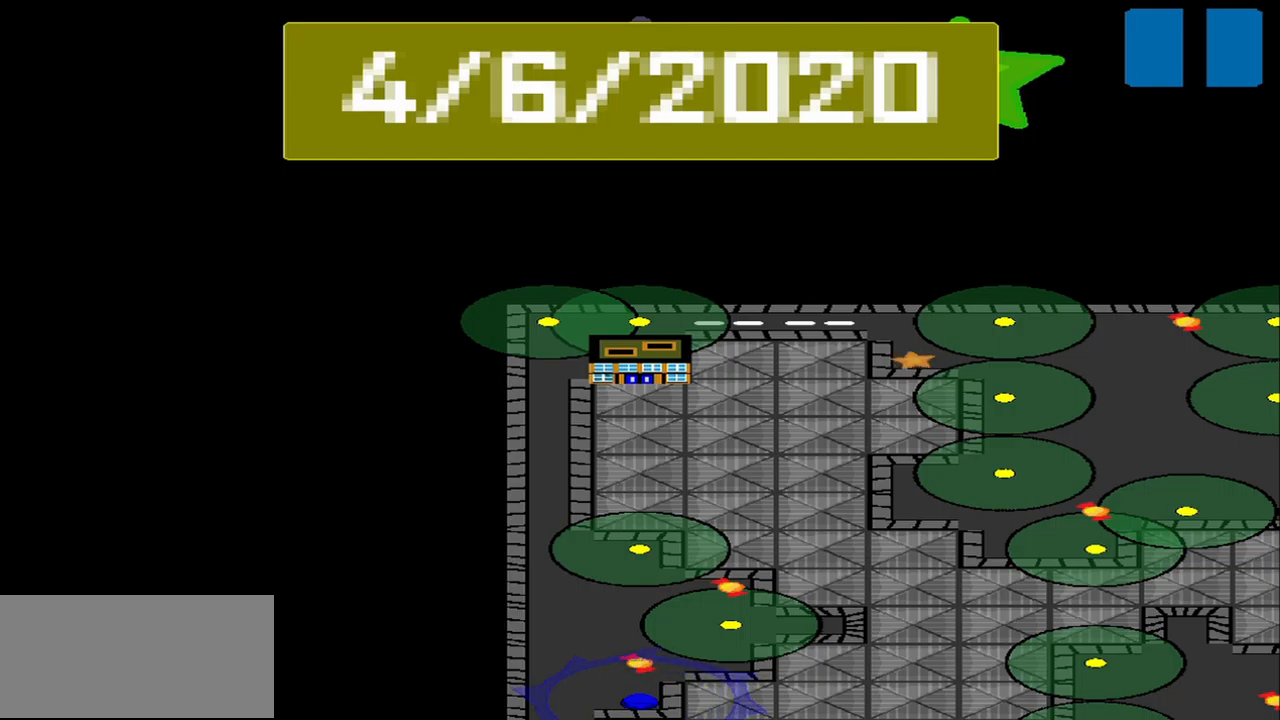
{"buttons": [], "left_stick": "center", "events": []}
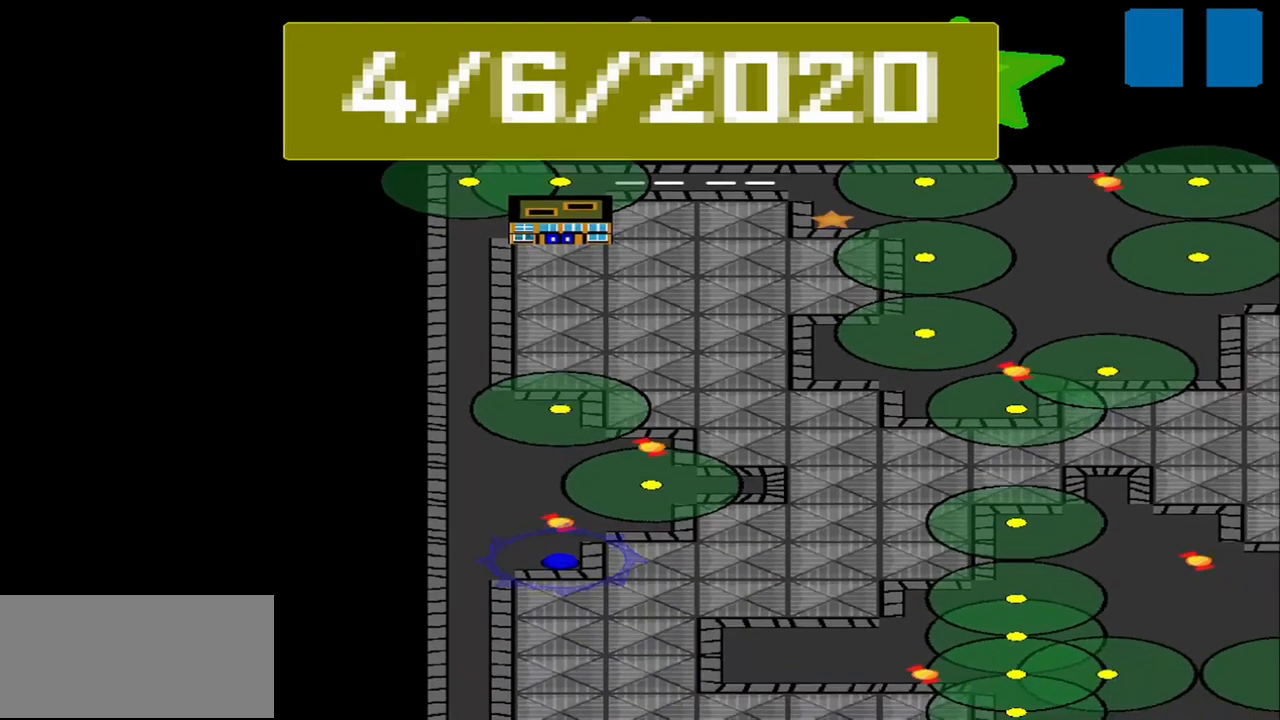
{"buttons": [], "left_stick": "center", "events": []}
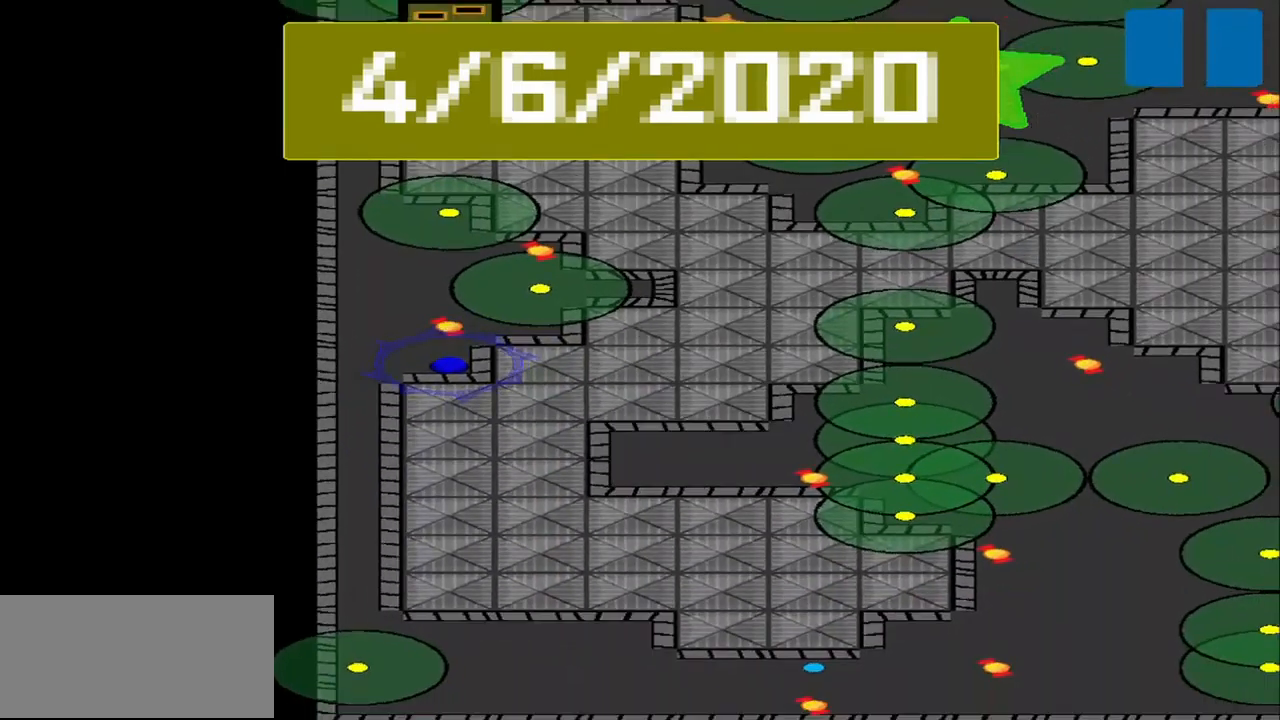
{"buttons": [], "left_stick": "center", "events": []}
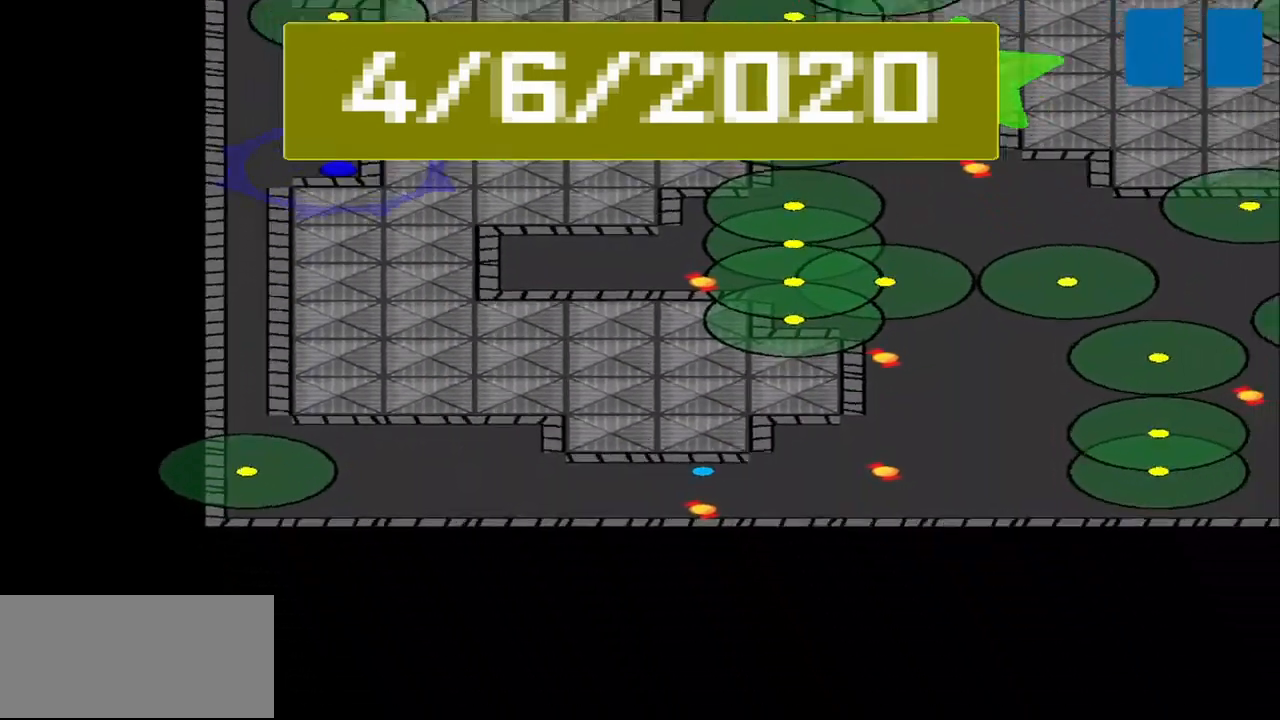
{"buttons": [], "left_stick": "center", "events": [[42, "left_stick", "left"], [417, "left_stick", "center"]]}
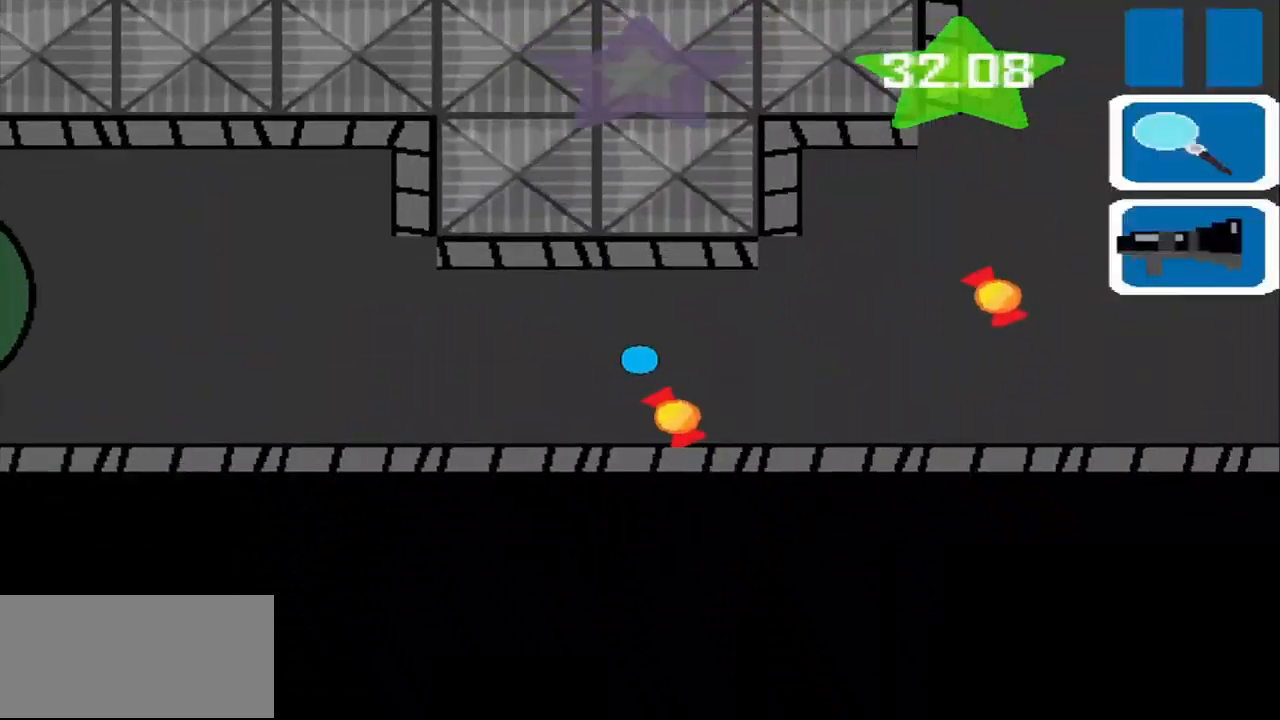
{"buttons": [], "left_stick": "left", "events": [[250, "left_stick", "left"]]}
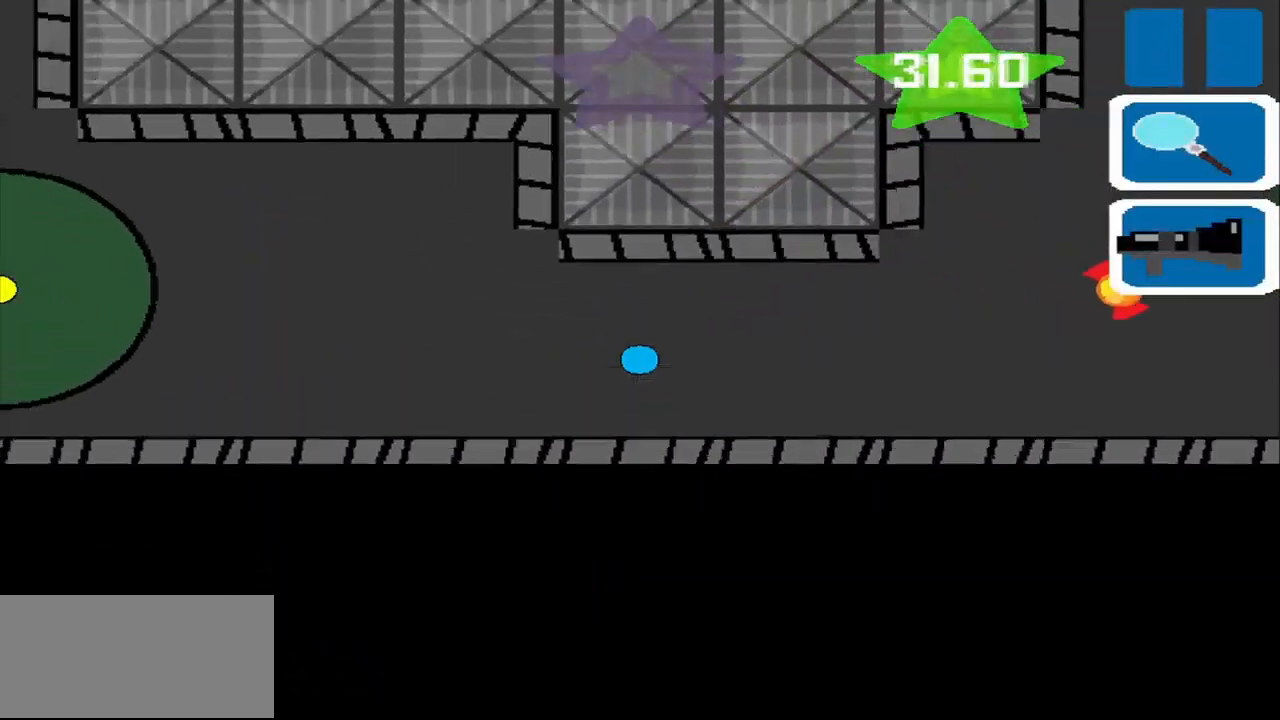
{"buttons": [], "left_stick": "left", "events": []}
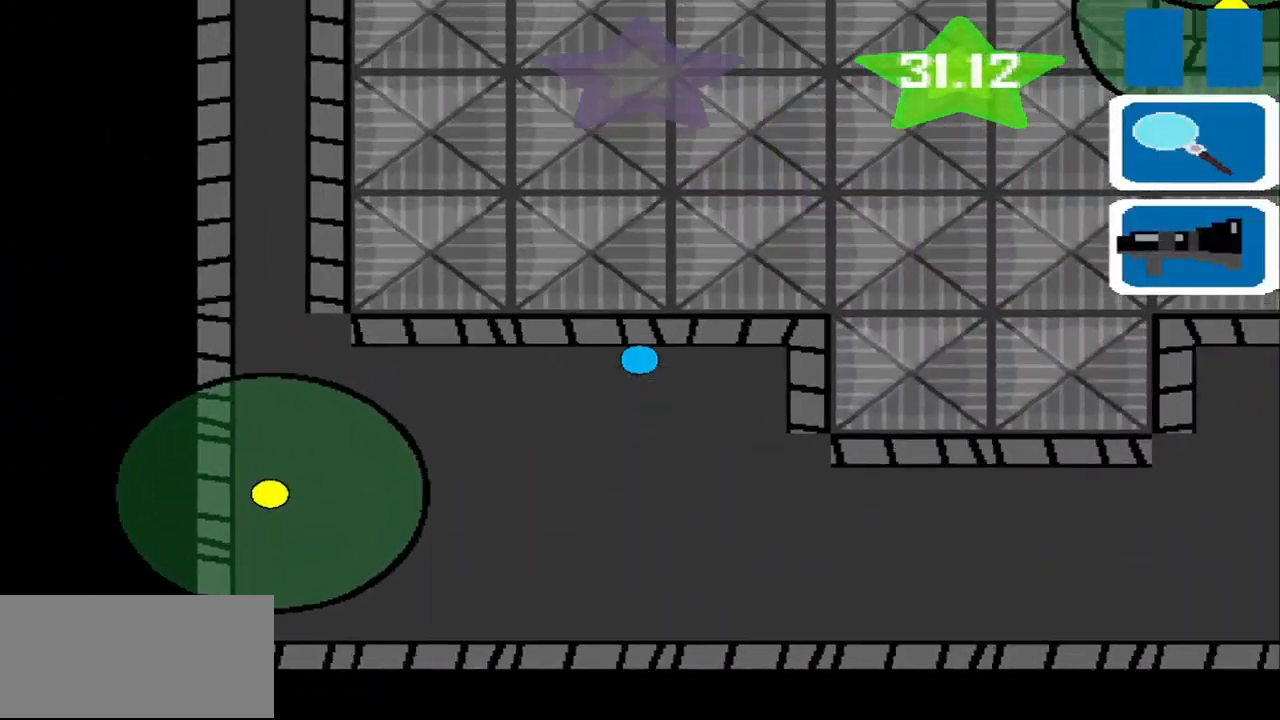
{"buttons": [], "left_stick": "left", "events": []}
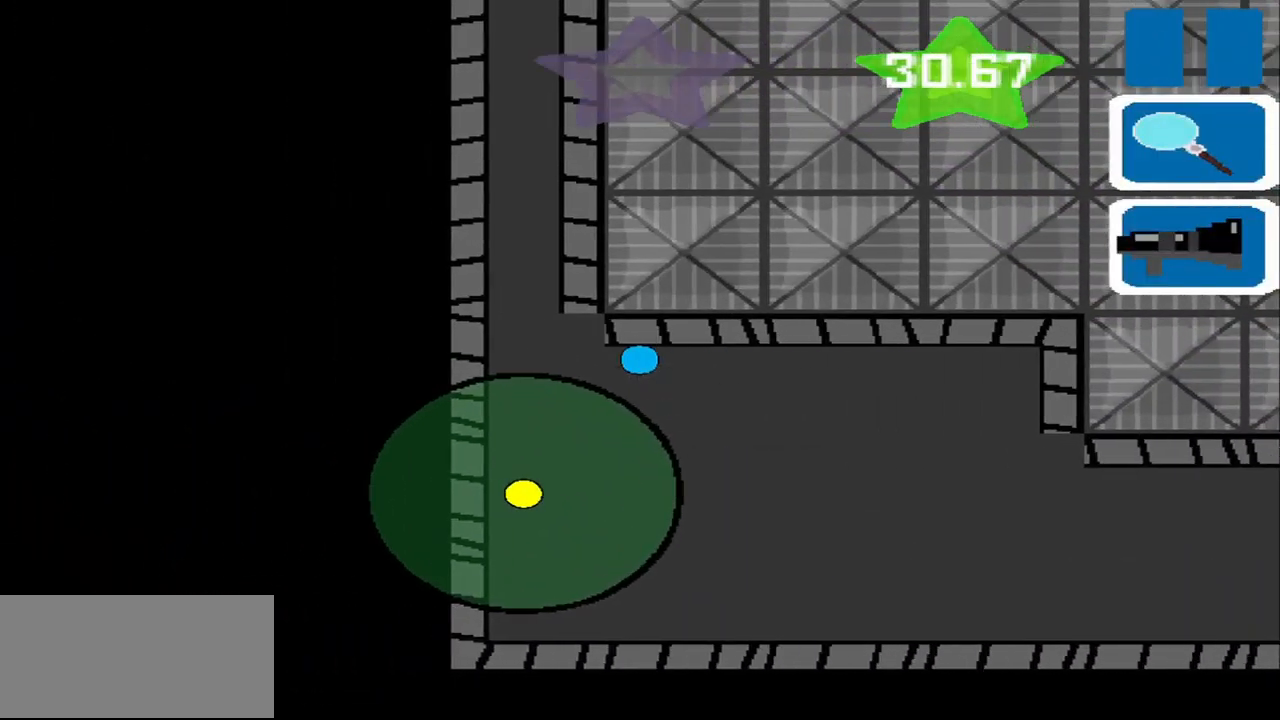
{"buttons": [], "left_stick": "up", "events": [[84, "left_stick", "up-left"], [417, "left_stick", "up"]]}
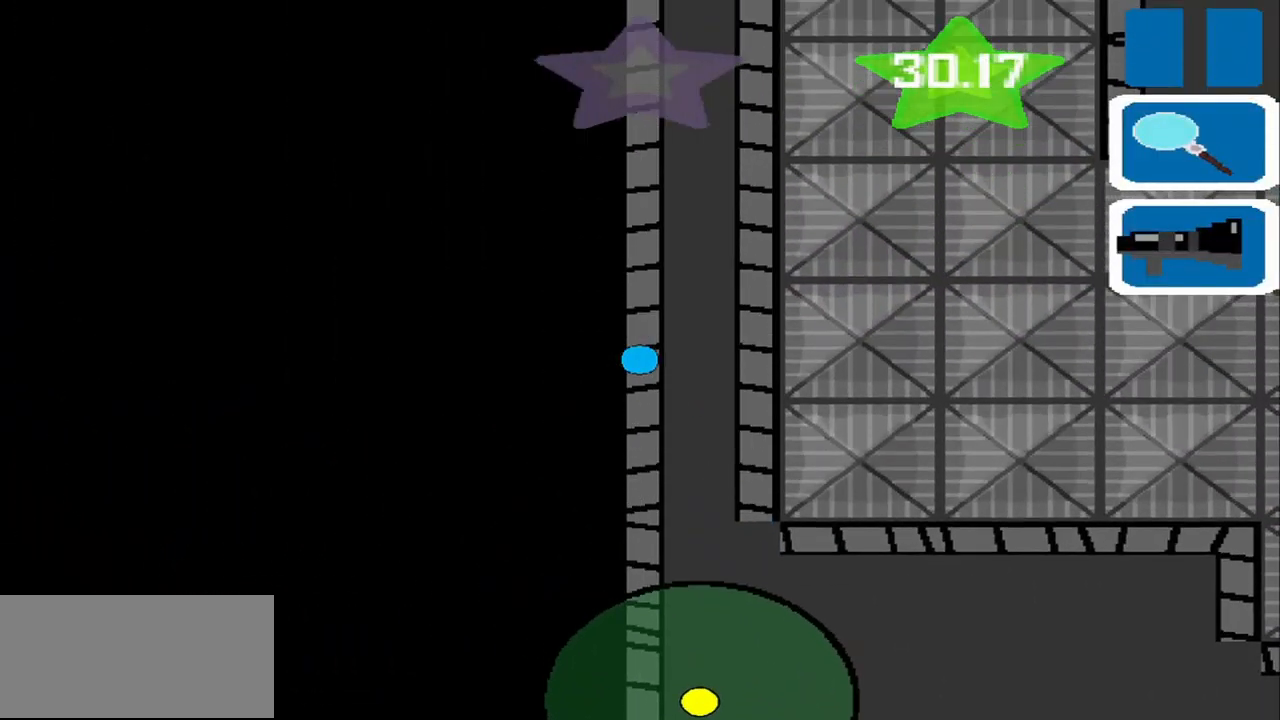
{"buttons": [], "left_stick": "up", "events": []}
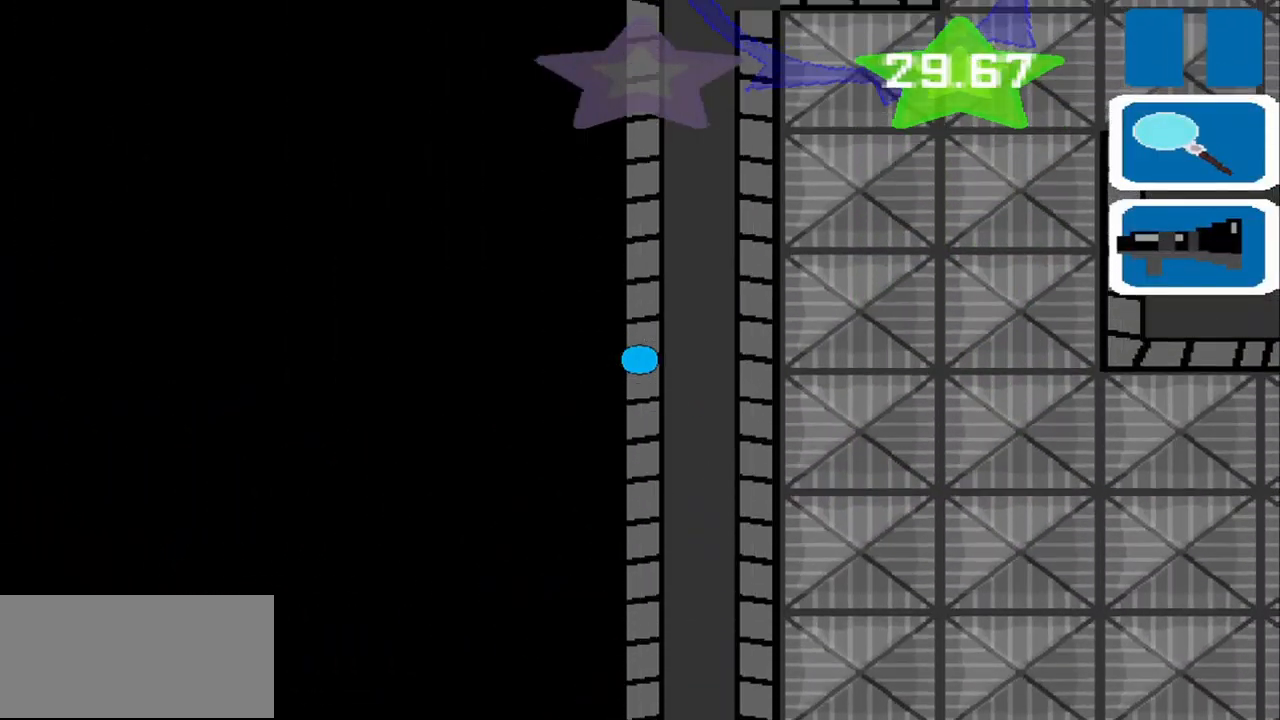
{"buttons": [], "left_stick": "up", "events": []}
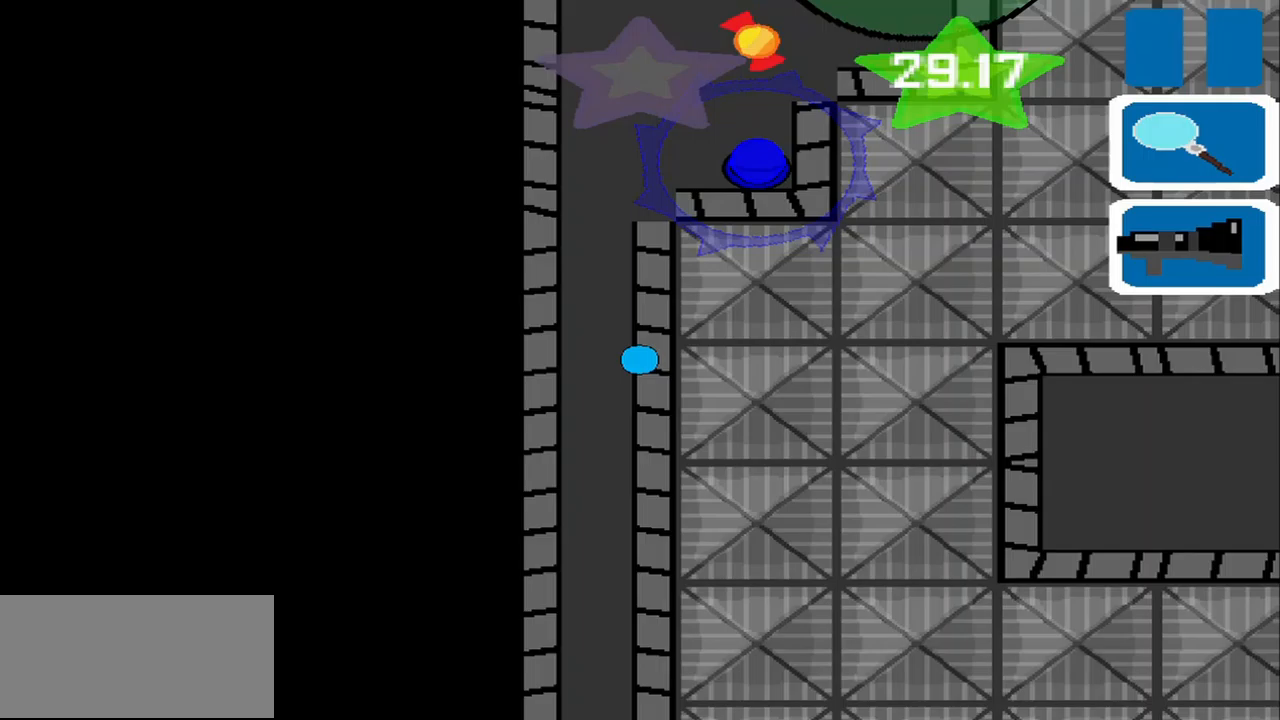
{"buttons": [], "left_stick": "right", "events": [[458, "left_stick", "right"]]}
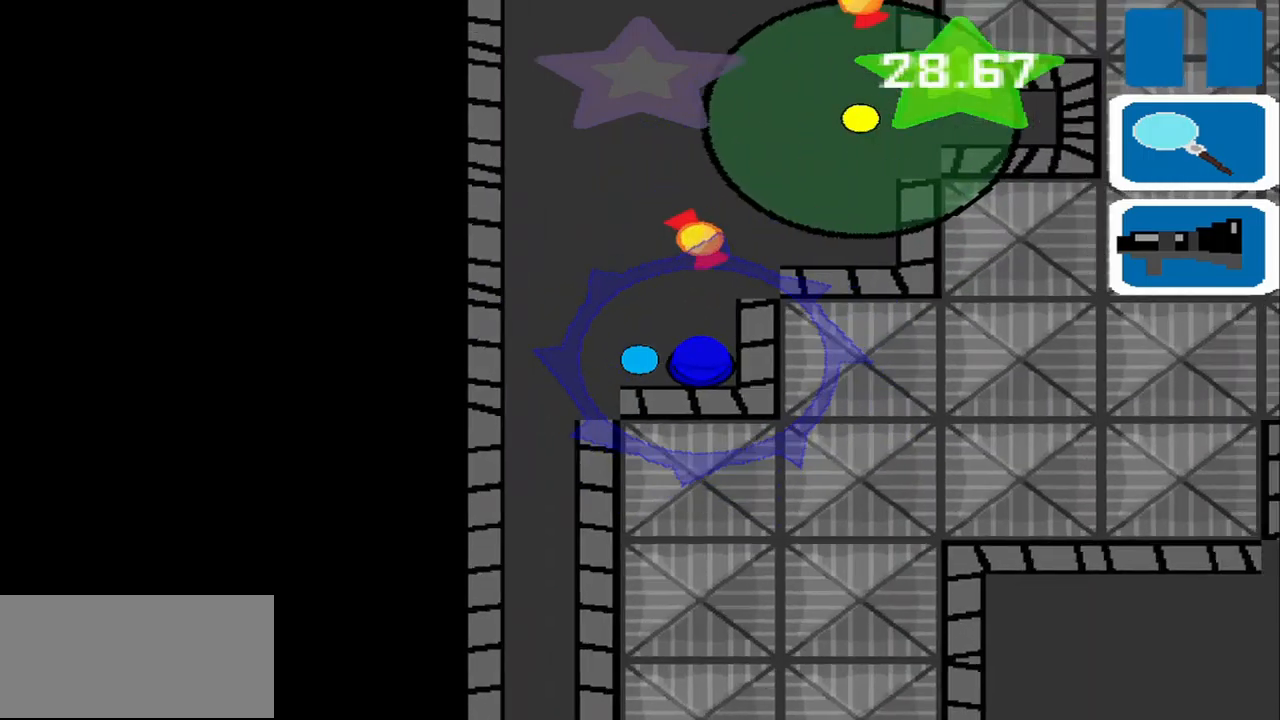
{"buttons": [], "left_stick": "up", "events": [[208, "left_stick", "up"]]}
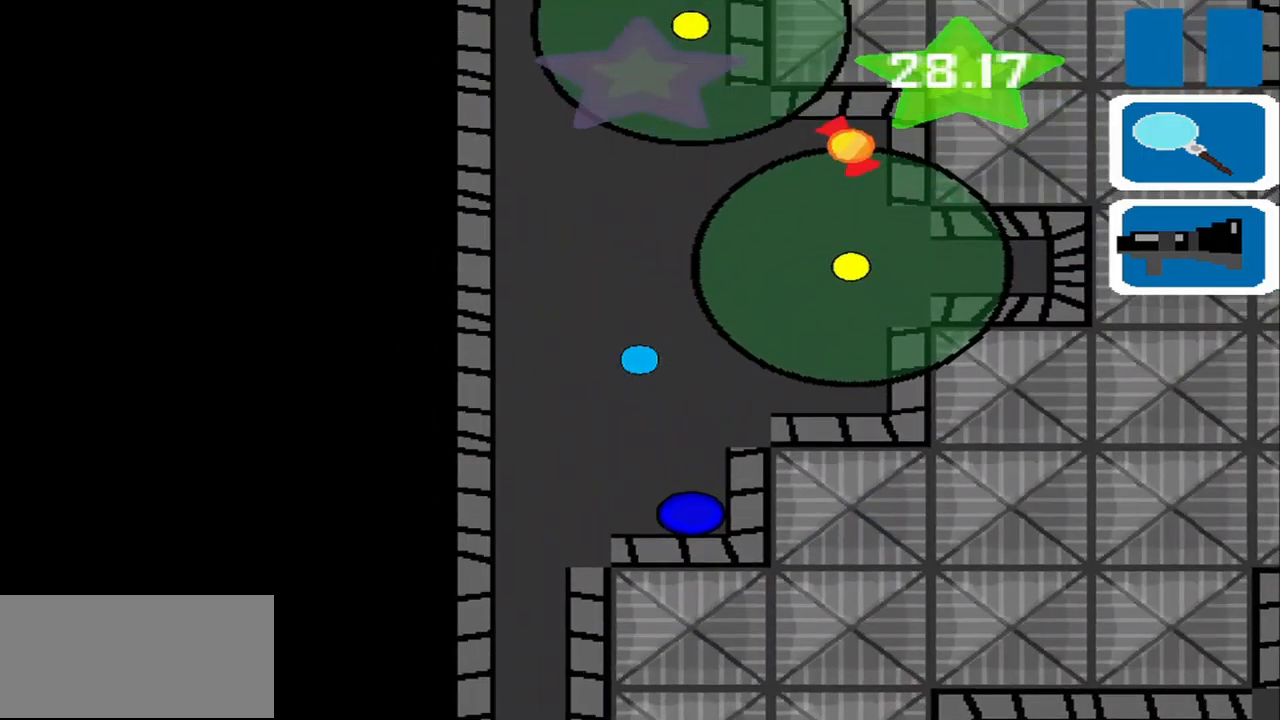
{"buttons": [], "left_stick": "up", "events": []}
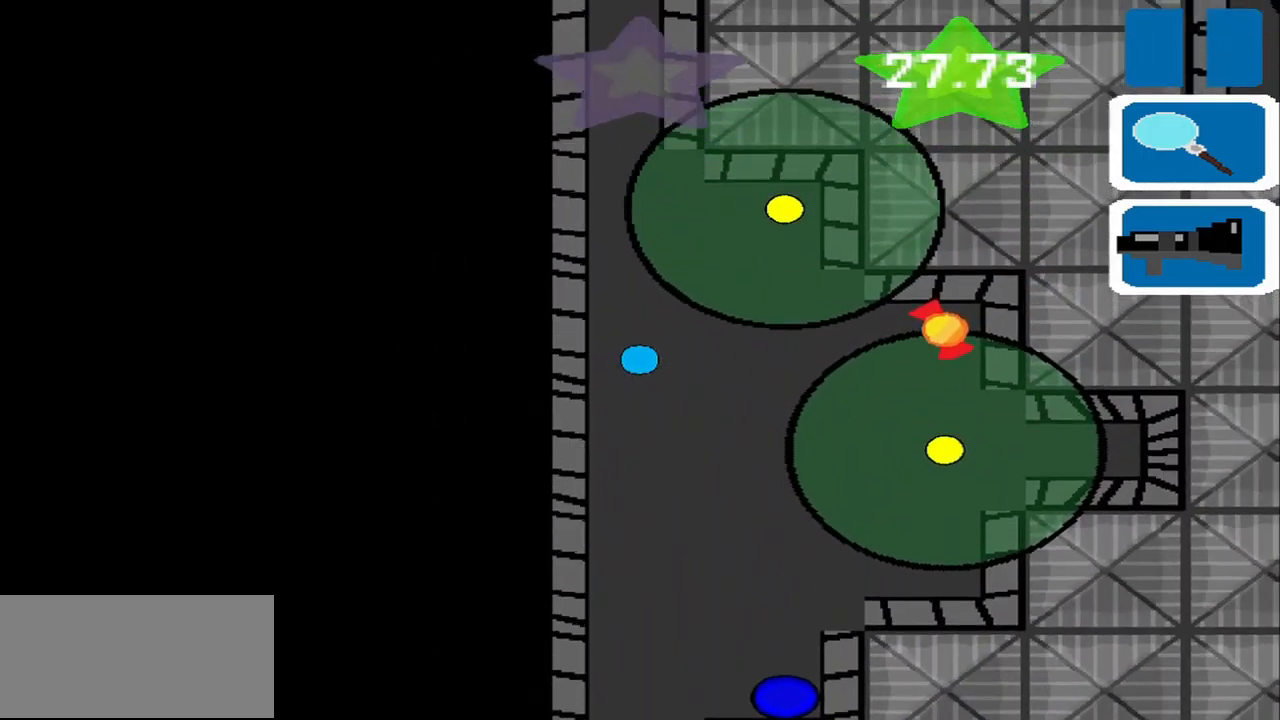
{"buttons": [], "left_stick": "up", "events": [[83, "left_stick", "up-left"], [250, "left_stick", "up"]]}
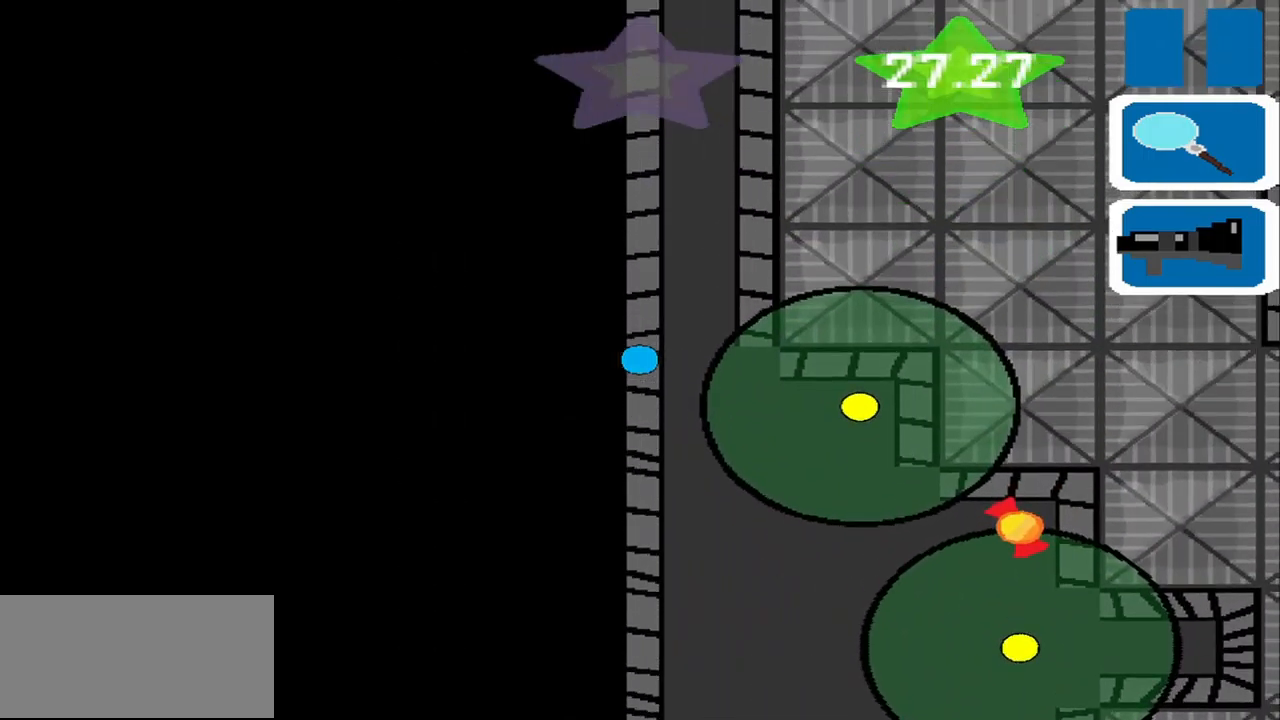
{"buttons": [], "left_stick": "up", "events": []}
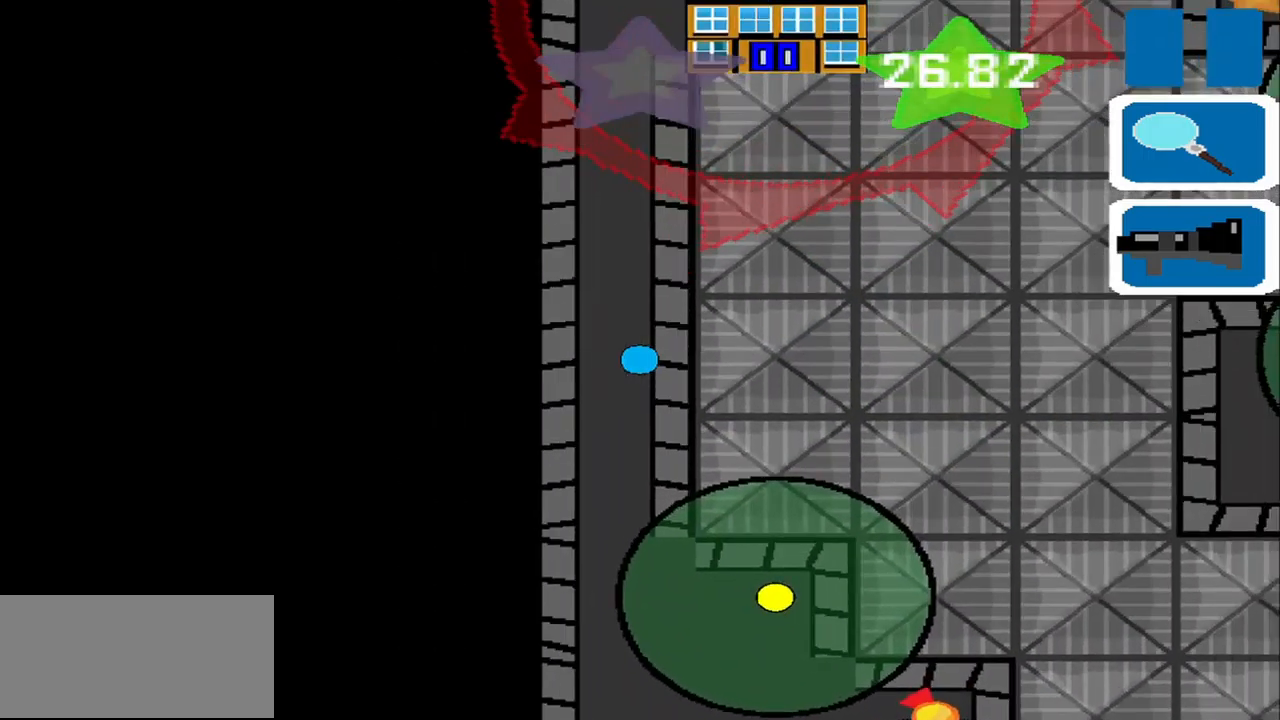
{"buttons": [], "left_stick": "up", "events": []}
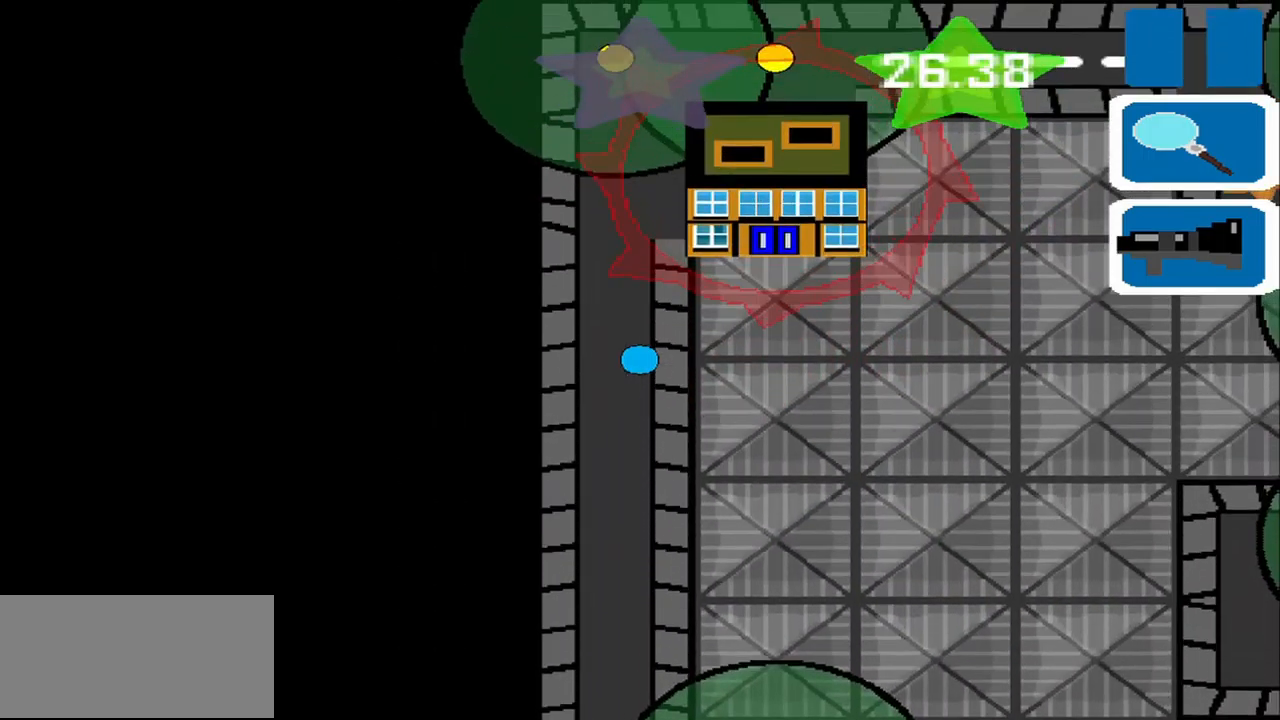
{"buttons": [], "left_stick": "center", "events": [[83, "left_stick", "up-left"], [208, "left_stick", "up"], [333, "left_stick", "center"]]}
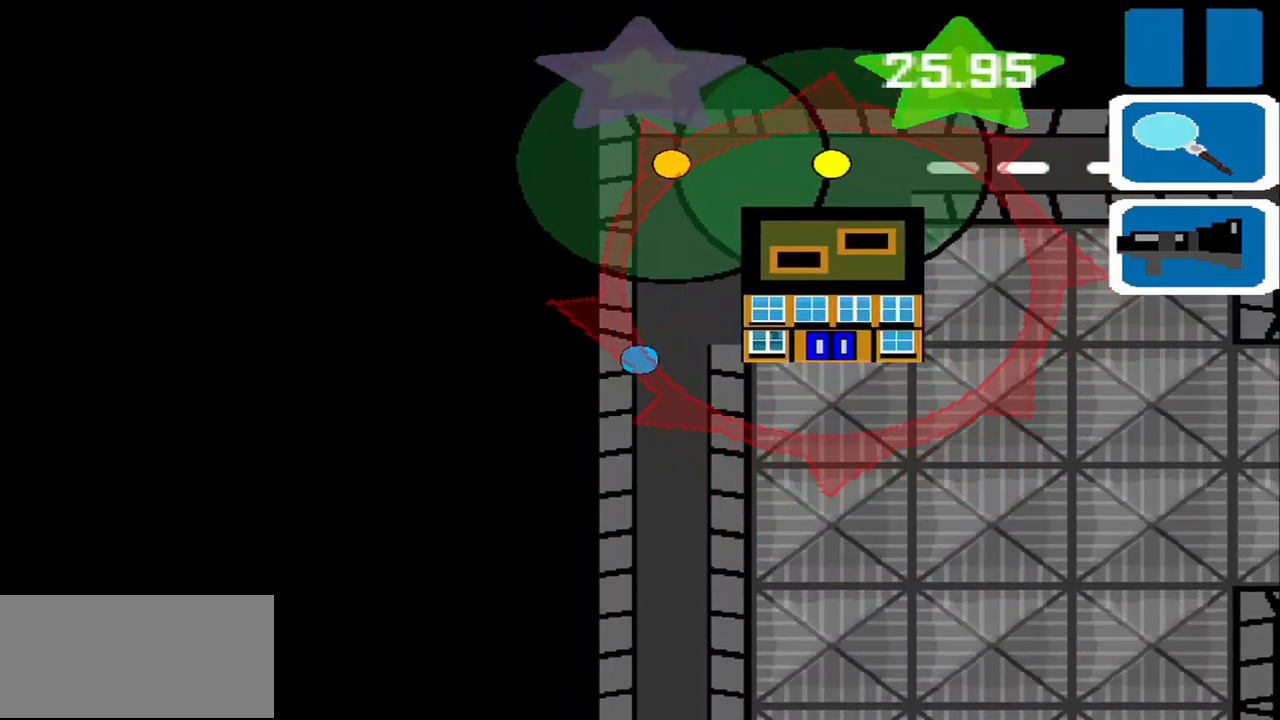
{"buttons": [], "left_stick": "center", "events": []}
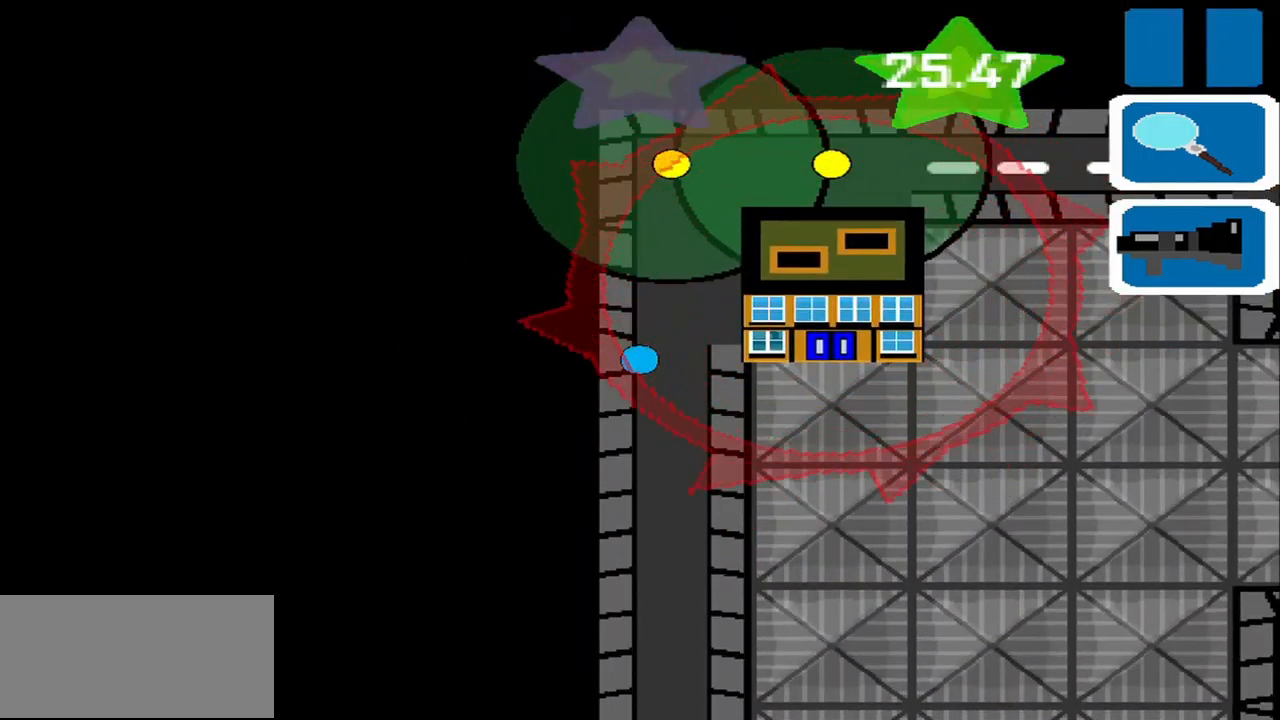
{"buttons": ["SQUARE"], "left_stick": "center", "events": [[292, "left_stick", "down"], [375, "left_stick", "center"], [417, "SQUARE", "down"]]}
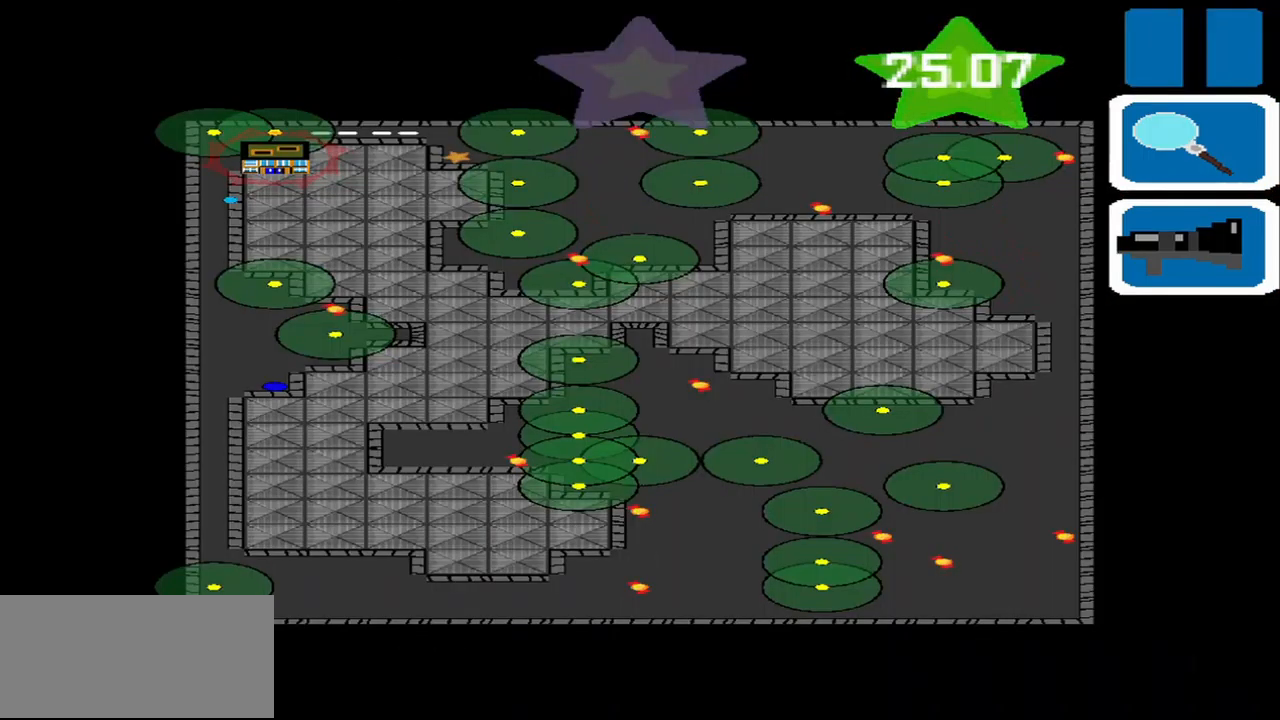
{"buttons": [], "left_stick": "center", "events": [[83, "SQUARE", "up"]]}